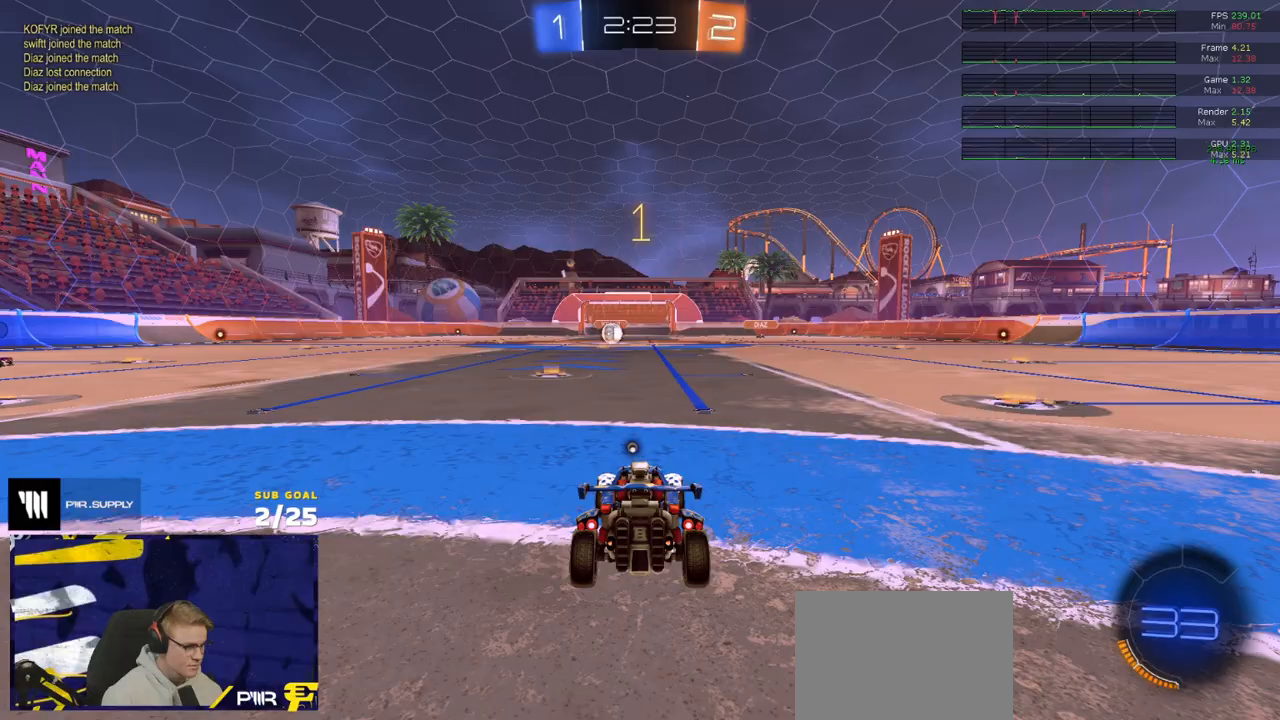
Gameplay with a controller (Xbox layout); each line is a JSON object with the inputs held at the frame after it. "events" lists button and stick changes between this image and that frame as [ms after this image, input, new state], when the widget could be followed in between.
{"buttons": ["L1", "R1", "R2"], "left_stick": "up-left", "right_stick": "center", "events": [[33, "left_stick", "up-left"], [183, "left_stick", "center"], [250, "R1", "down"], [417, "left_stick", "right"], [433, "A", "down"], [500, "A", "up"], [500, "L1", "down"], [500, "left_stick", "up-left"]]}
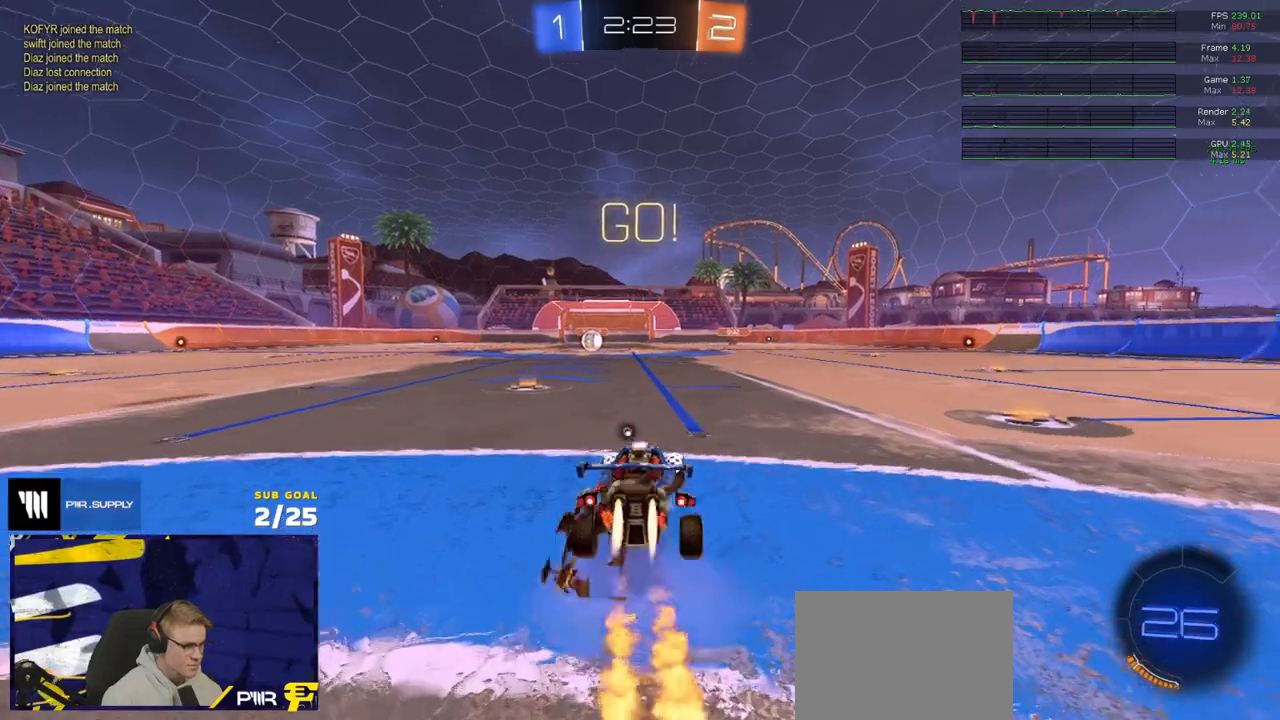
{"buttons": ["L1", "R2"], "left_stick": "down-left", "right_stick": "center", "events": [[33, "A", "down"], [117, "A", "up"], [117, "left_stick", "down-left"], [183, "R1", "up"], [217, "R1", "down"], [300, "R1", "up"], [333, "Y", "down"], [400, "Y", "up"]]}
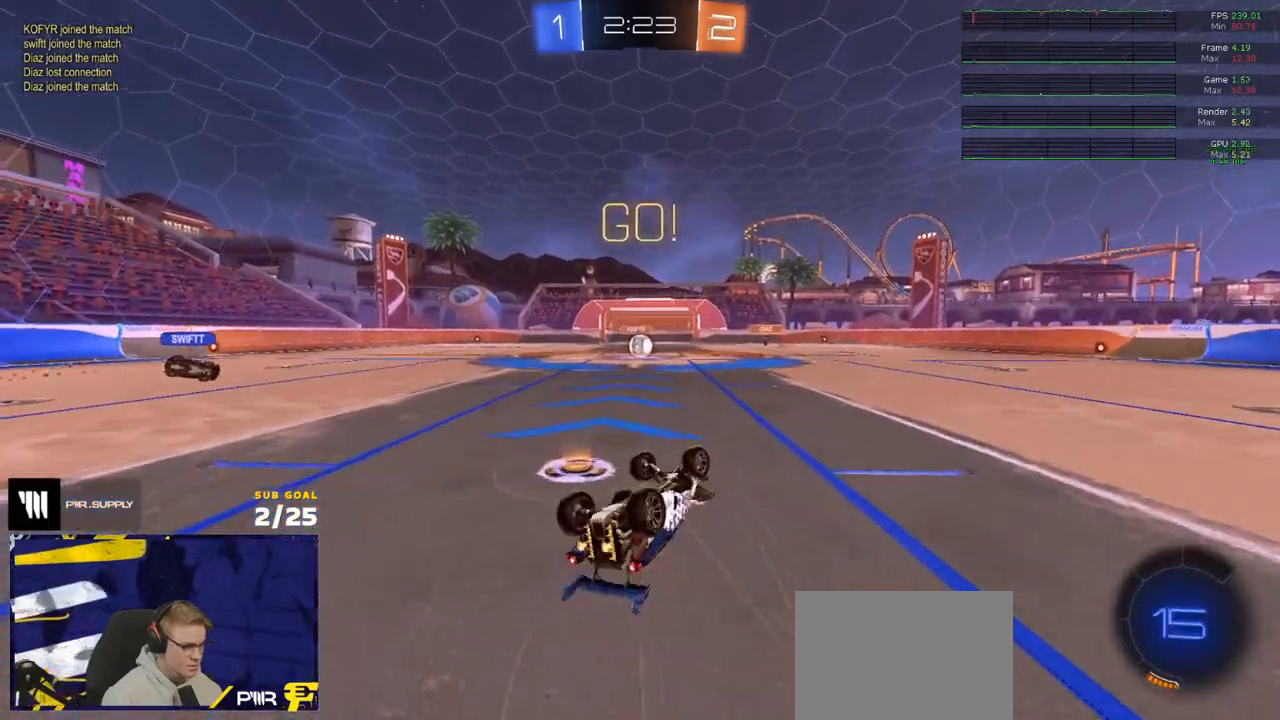
{"buttons": ["R2"], "left_stick": "right", "right_stick": "center", "events": [[83, "Y", "down"], [167, "Y", "up"], [233, "left_stick", "left"], [283, "L1", "up"], [350, "left_stick", "center"], [367, "Y", "down"], [417, "Y", "up"], [500, "left_stick", "right"]]}
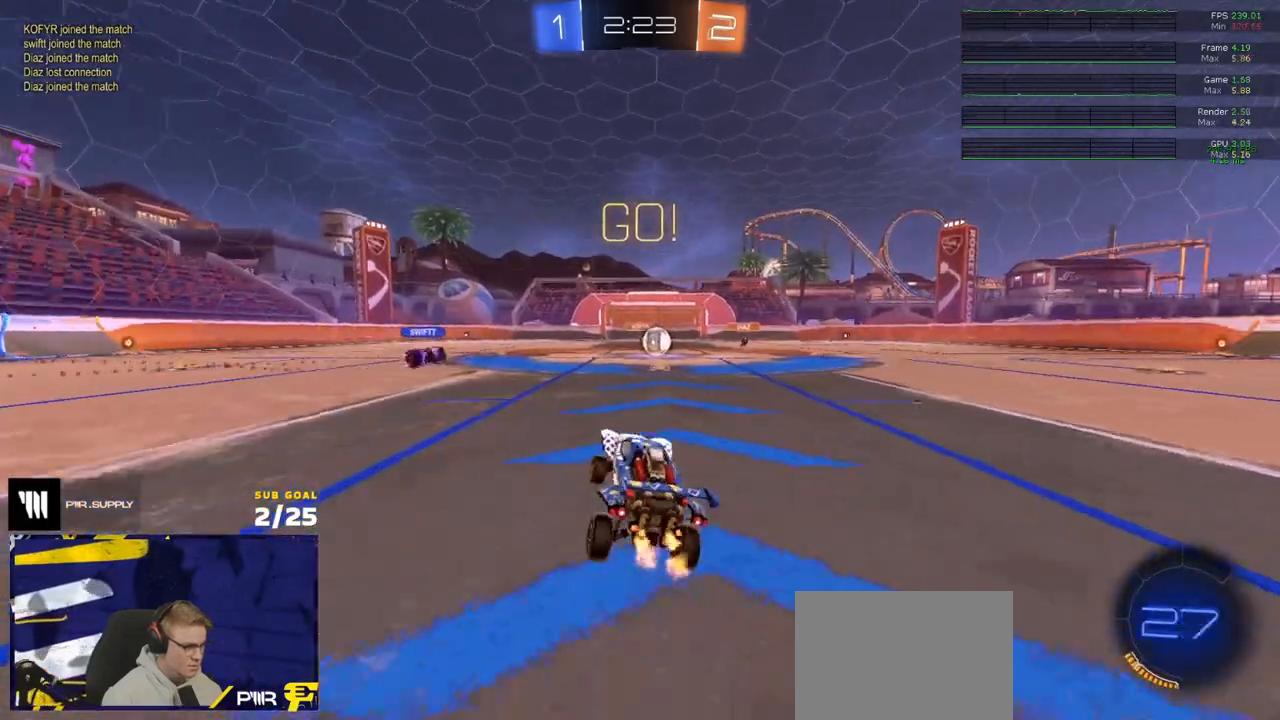
{"buttons": ["R2"], "left_stick": "center", "right_stick": "center", "events": [[217, "left_stick", "center"]]}
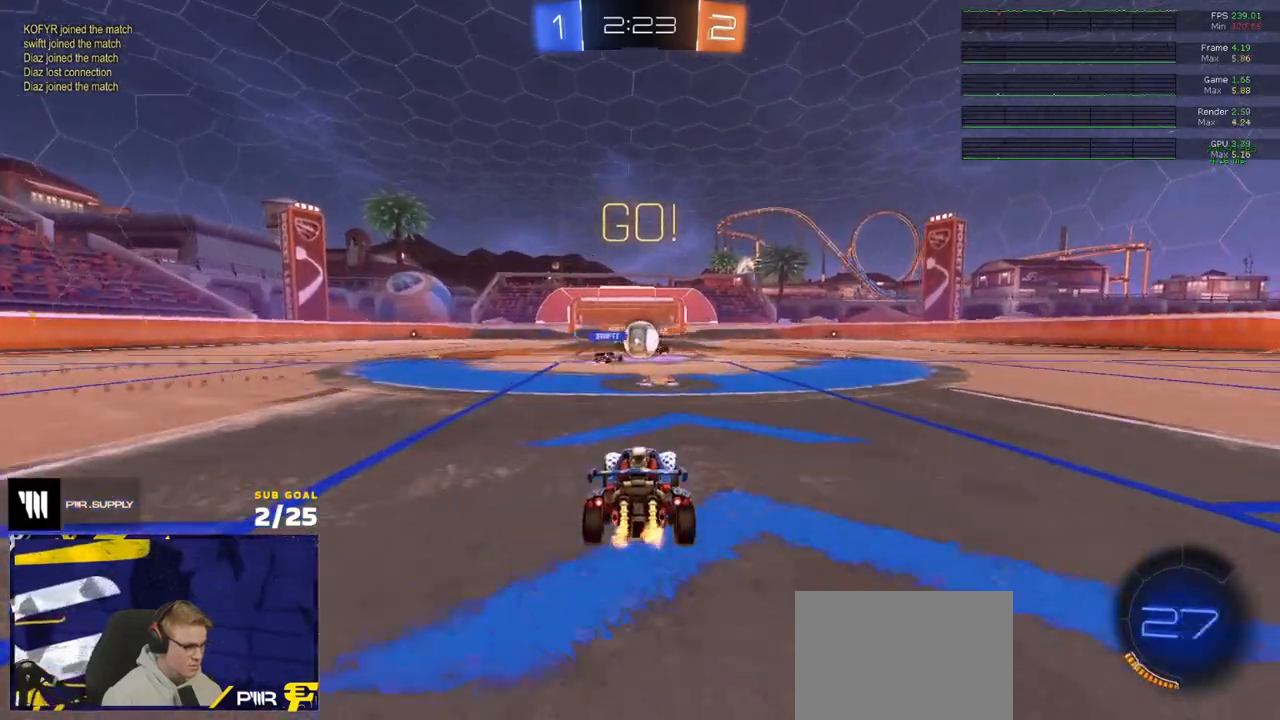
{"buttons": ["R2"], "left_stick": "right", "right_stick": "center", "events": [[183, "left_stick", "left"], [283, "R1", "down"], [283, "left_stick", "right"], [333, "R1", "up"], [350, "X", "down"], [483, "X", "up"]]}
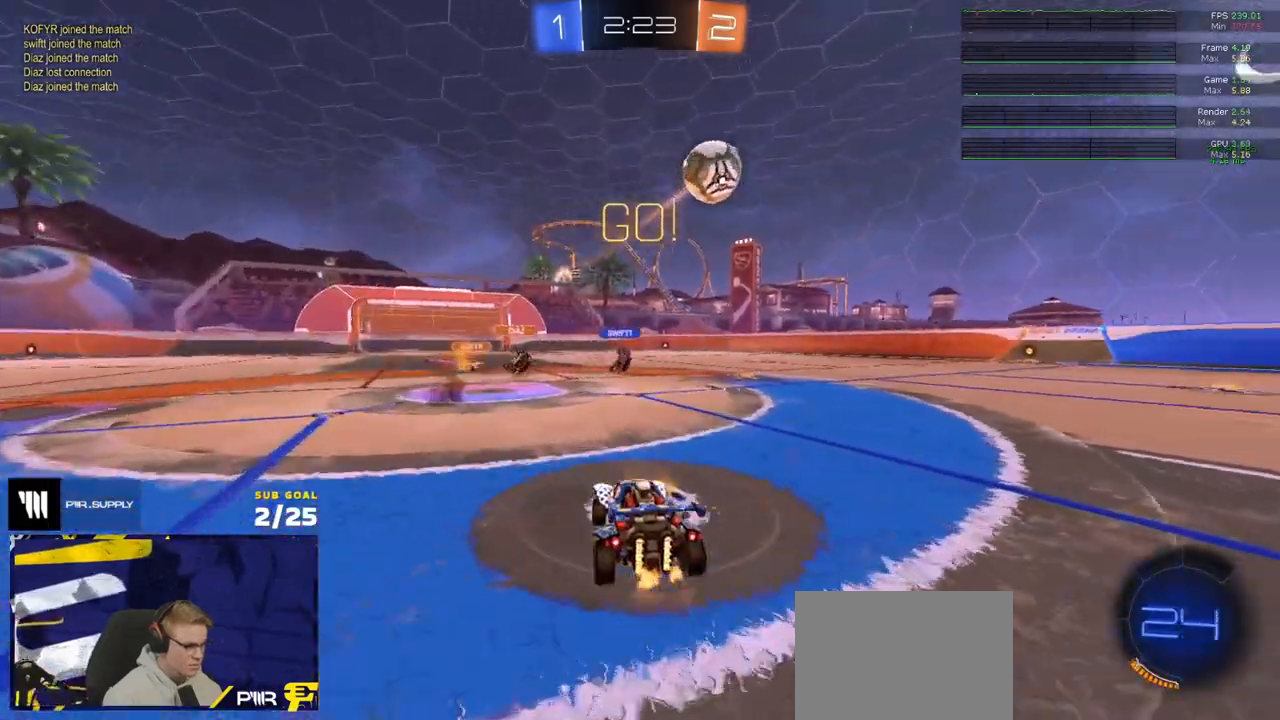
{"buttons": ["R2"], "left_stick": "right", "right_stick": "up-left", "events": [[167, "R1", "down"], [233, "R1", "up"], [400, "right_stick", "up-left"]]}
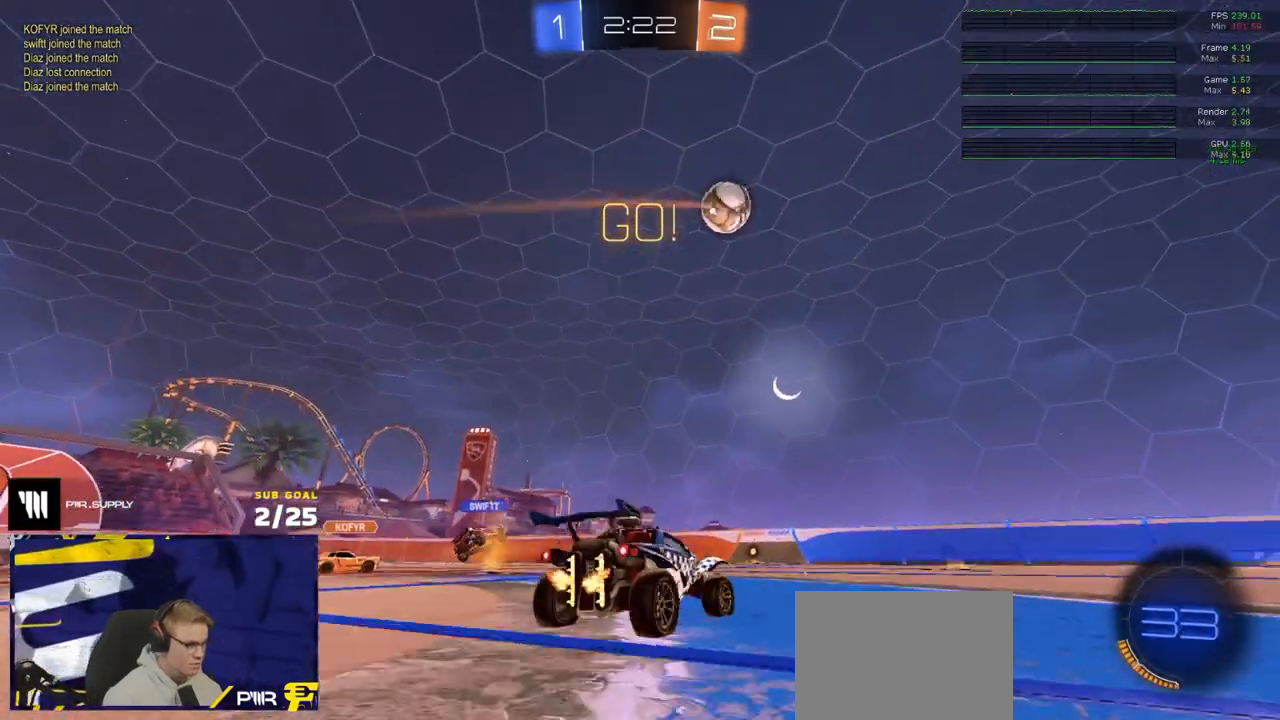
{"buttons": ["A", "R1", "L3"], "left_stick": "up-right", "right_stick": "center", "events": [[33, "R1", "down"], [317, "right_stick", "center"], [333, "left_stick", "up-left"], [400, "L3", "down"], [400, "R2", "up"], [417, "A", "down"], [450, "A", "up"], [483, "A", "down"], [483, "left_stick", "up-right"]]}
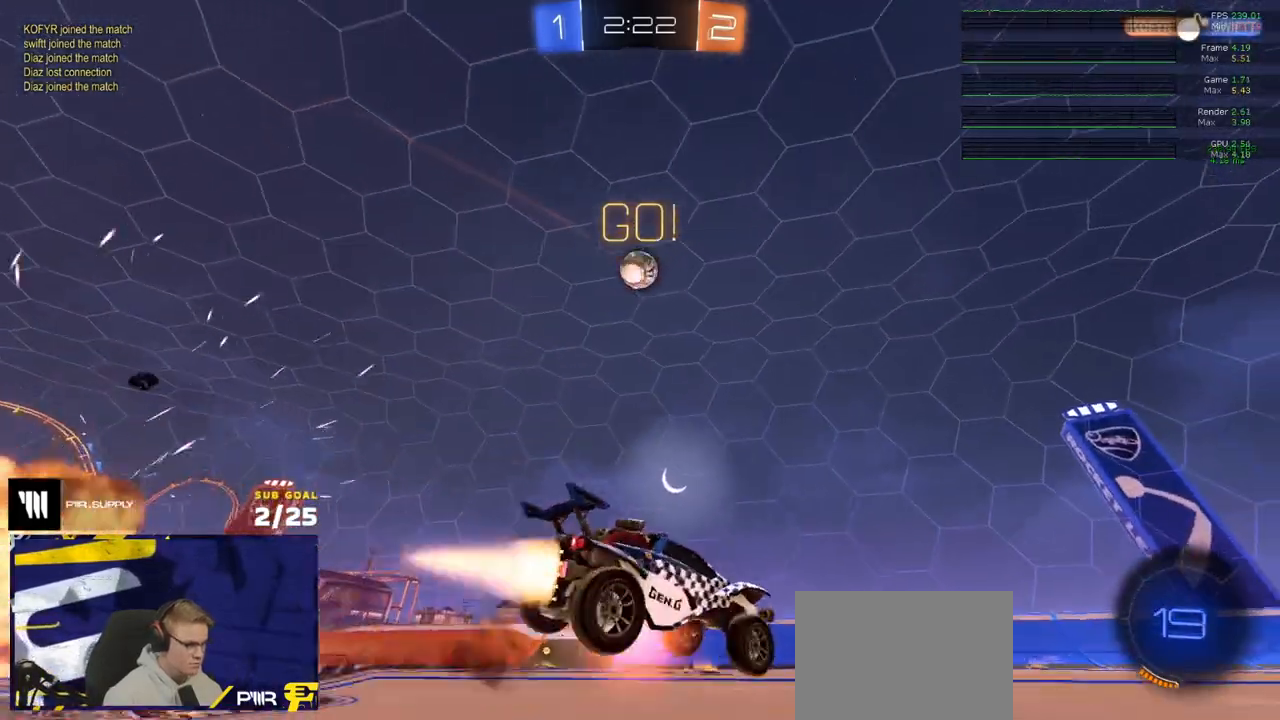
{"buttons": ["L3"], "left_stick": "down-right", "right_stick": "up", "events": [[50, "A", "up"], [67, "left_stick", "down-left"], [183, "R1", "up"], [300, "left_stick", "down-right"], [367, "right_stick", "up"]]}
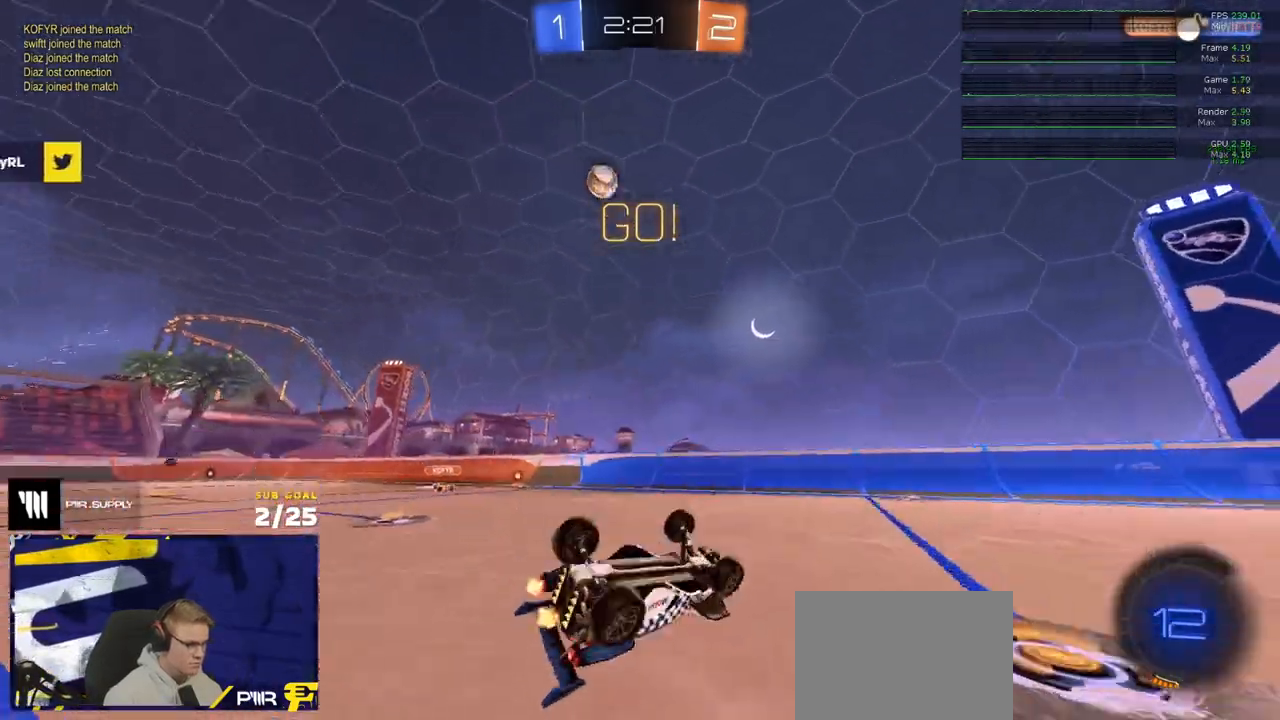
{"buttons": [], "left_stick": "left", "right_stick": "center", "events": [[33, "right_stick", "up-right"], [250, "L3", "up"], [300, "left_stick", "down-left"], [333, "right_stick", "center"], [350, "left_stick", "center"], [400, "left_stick", "left"]]}
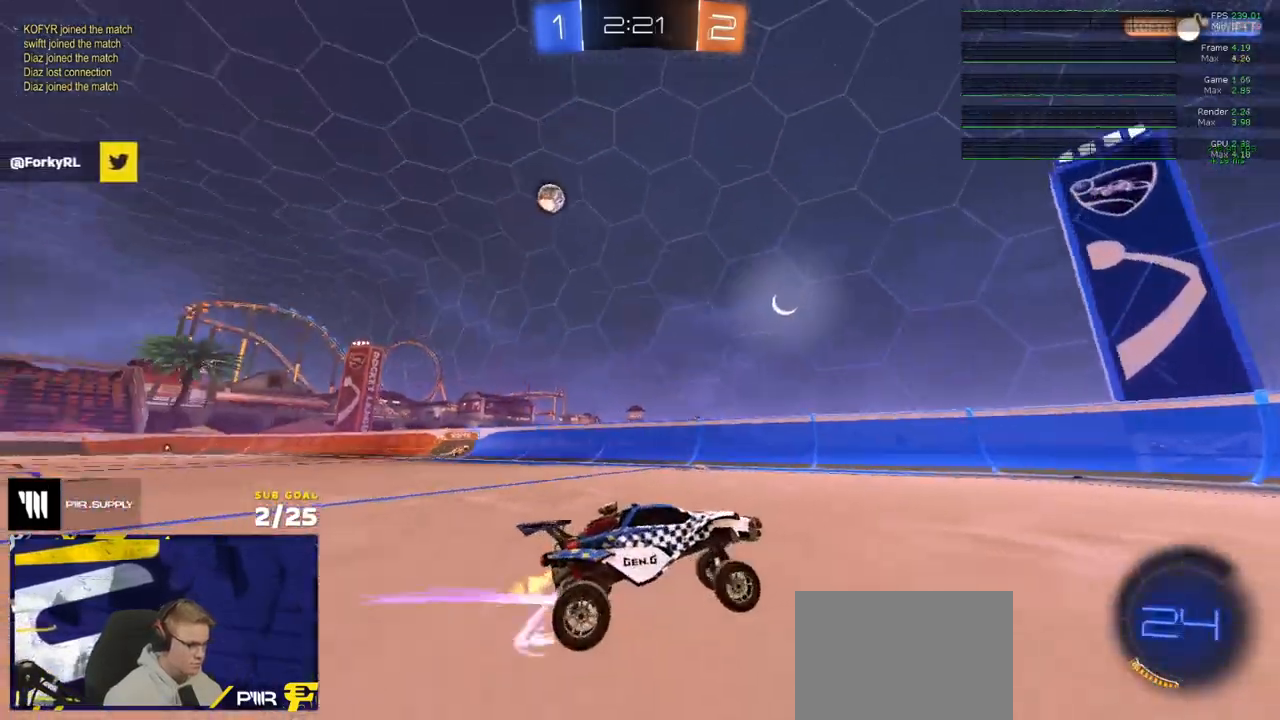
{"buttons": ["R2"], "left_stick": "right", "right_stick": "center", "events": [[50, "R2", "down"], [183, "left_stick", "right"], [250, "X", "down"], [450, "X", "up"]]}
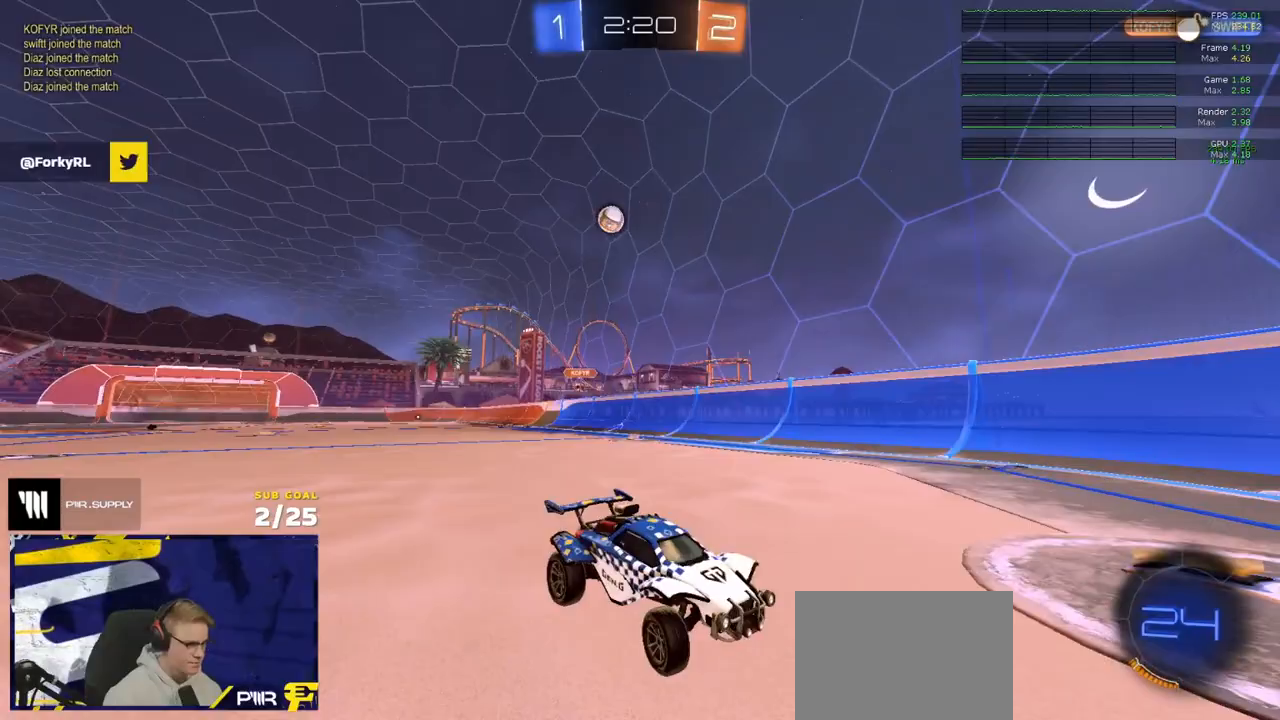
{"buttons": ["L2"], "left_stick": "right", "right_stick": "center", "events": [[233, "X", "down"], [317, "X", "up"], [400, "L2", "down"], [400, "R2", "up"]]}
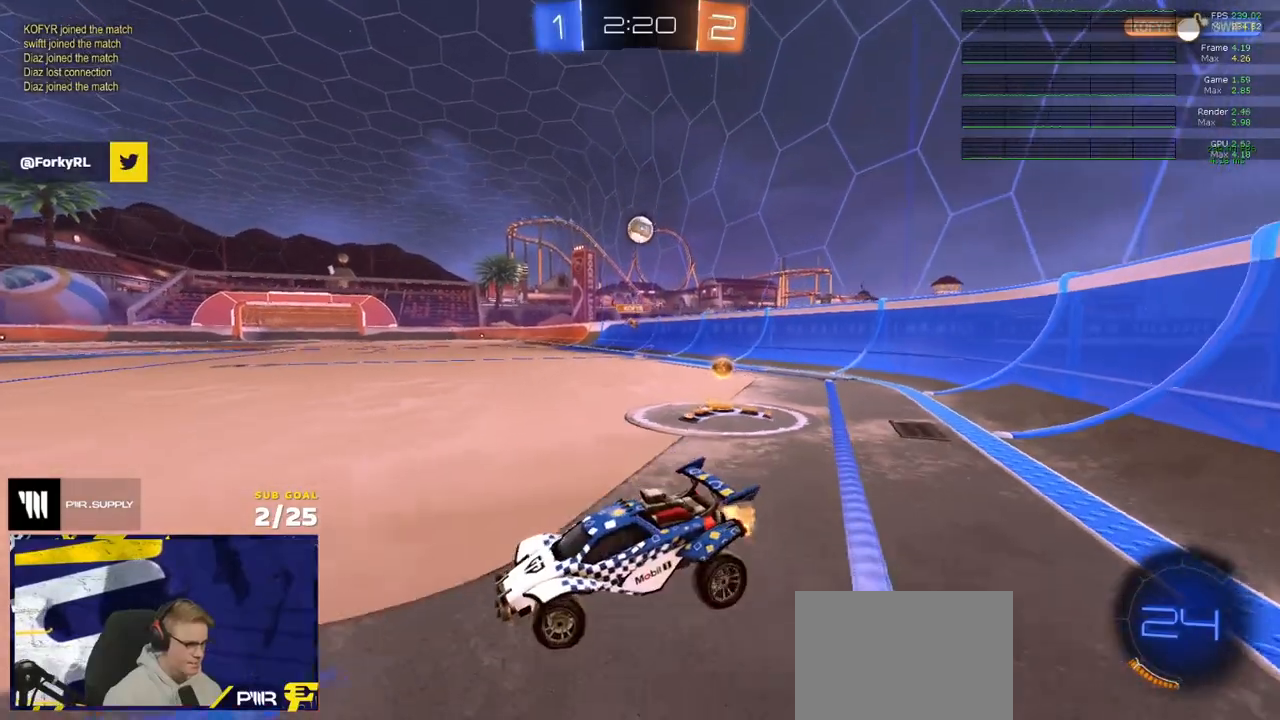
{"buttons": ["R2"], "left_stick": "right", "right_stick": "center", "events": [[50, "L2", "up"], [100, "R2", "down"]]}
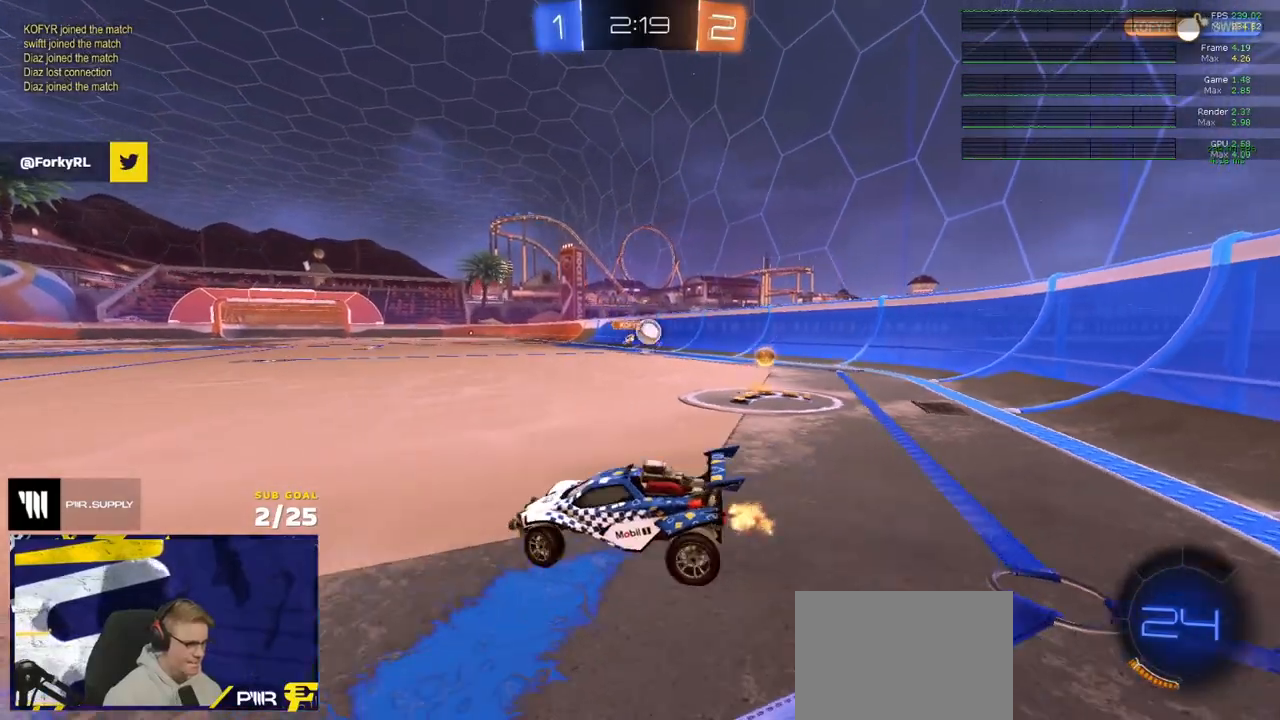
{"buttons": ["R2"], "left_stick": "up-left", "right_stick": "center", "events": [[367, "left_stick", "up-left"]]}
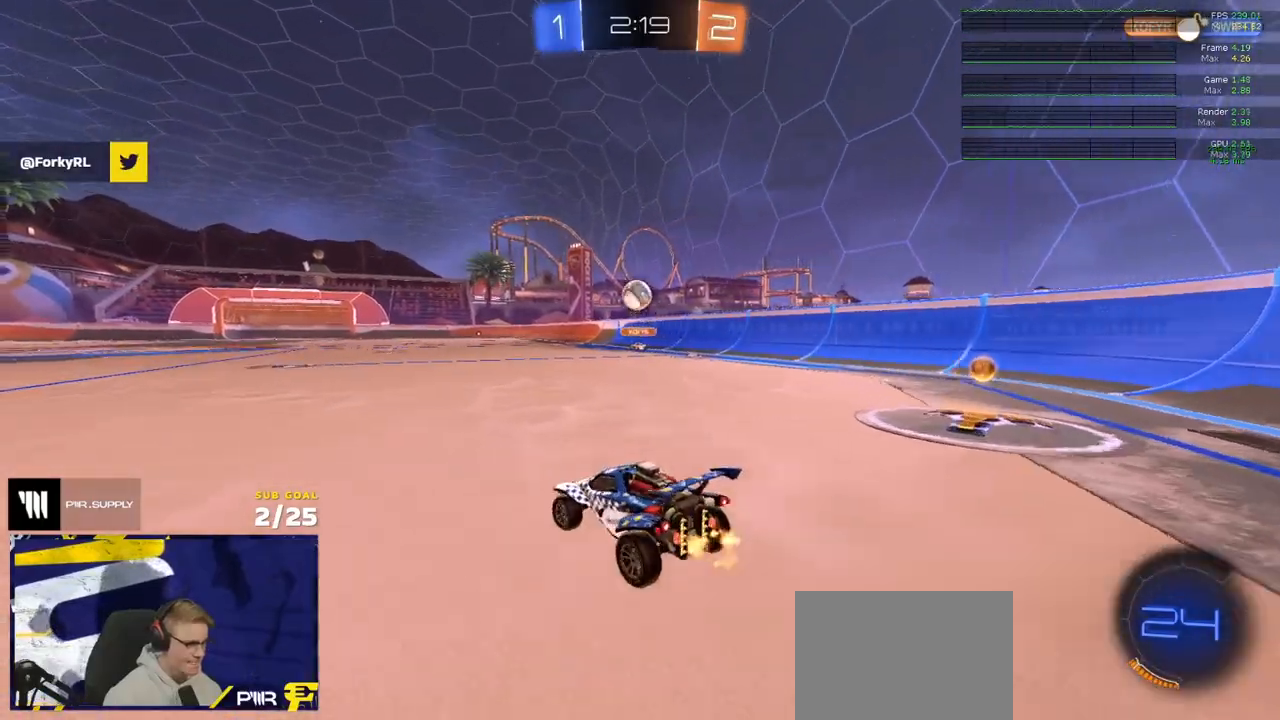
{"buttons": ["R2"], "left_stick": "left", "right_stick": "center", "events": [[50, "X", "down"], [50, "left_stick", "left"], [200, "X", "up"], [417, "Y", "down"], [500, "Y", "up"]]}
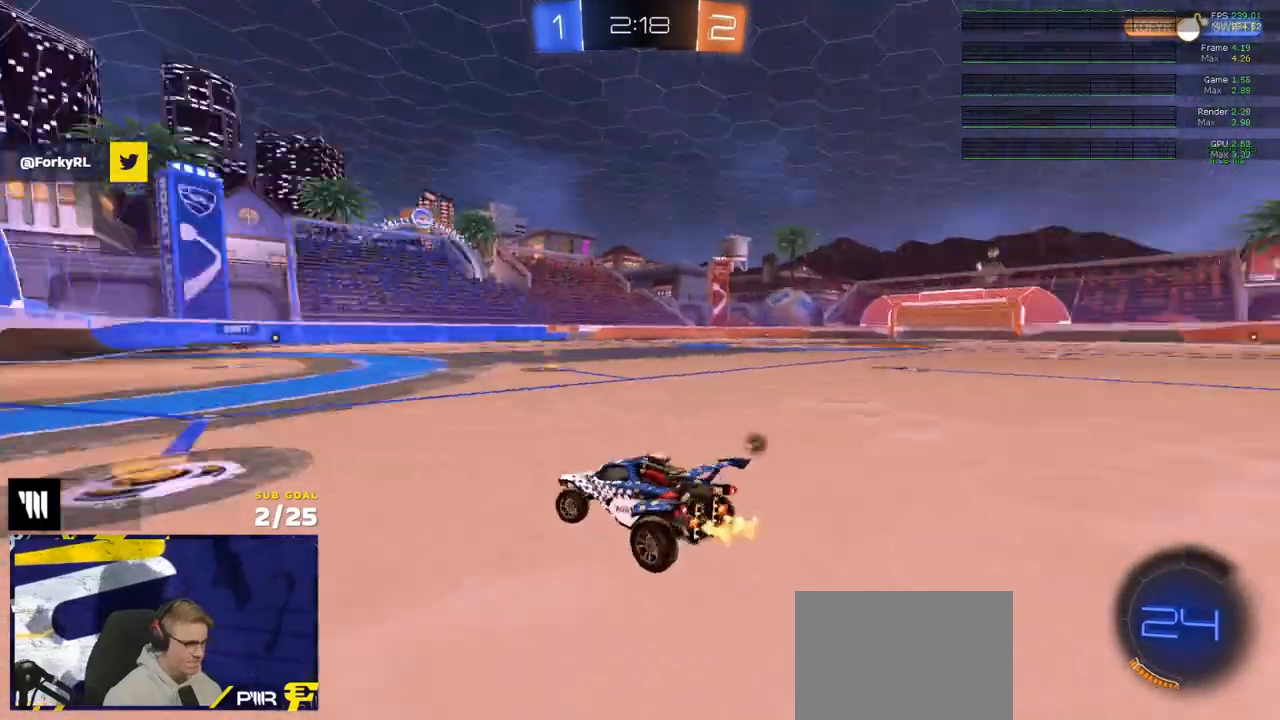
{"buttons": ["X"], "left_stick": "right", "right_stick": "center", "events": [[167, "Y", "down"], [233, "Y", "up"], [367, "left_stick", "right"], [417, "R2", "up"], [467, "X", "down"]]}
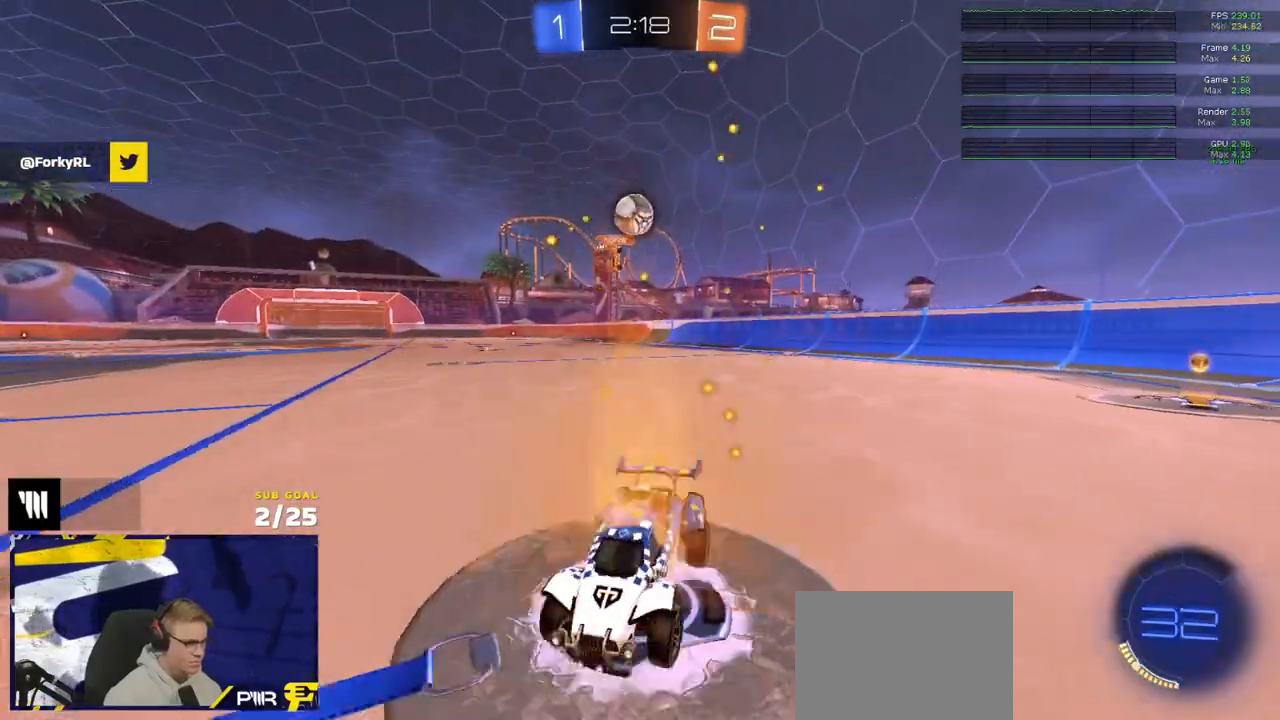
{"buttons": ["A"], "left_stick": "down-right", "right_stick": "center", "events": [[67, "X", "up"], [100, "L2", "down"], [150, "L2", "up"], [267, "R2", "down"], [317, "R2", "up"], [350, "A", "down"], [367, "left_stick", "down-right"]]}
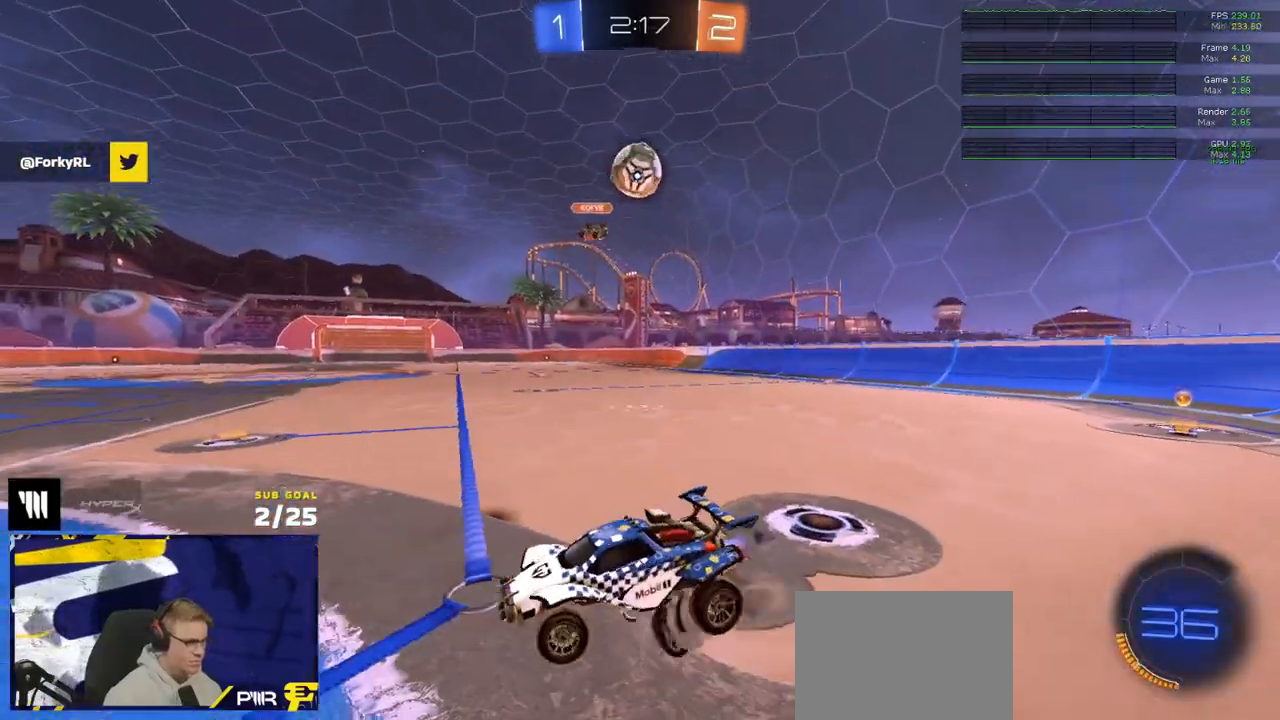
{"buttons": ["L1", "R1"], "left_stick": "up", "right_stick": "center", "events": [[67, "A", "up"], [83, "left_stick", "center"], [117, "A", "down"], [183, "left_stick", "down"], [317, "A", "up"], [317, "R1", "down"], [333, "L1", "down"], [350, "left_stick", "left"], [500, "left_stick", "up"]]}
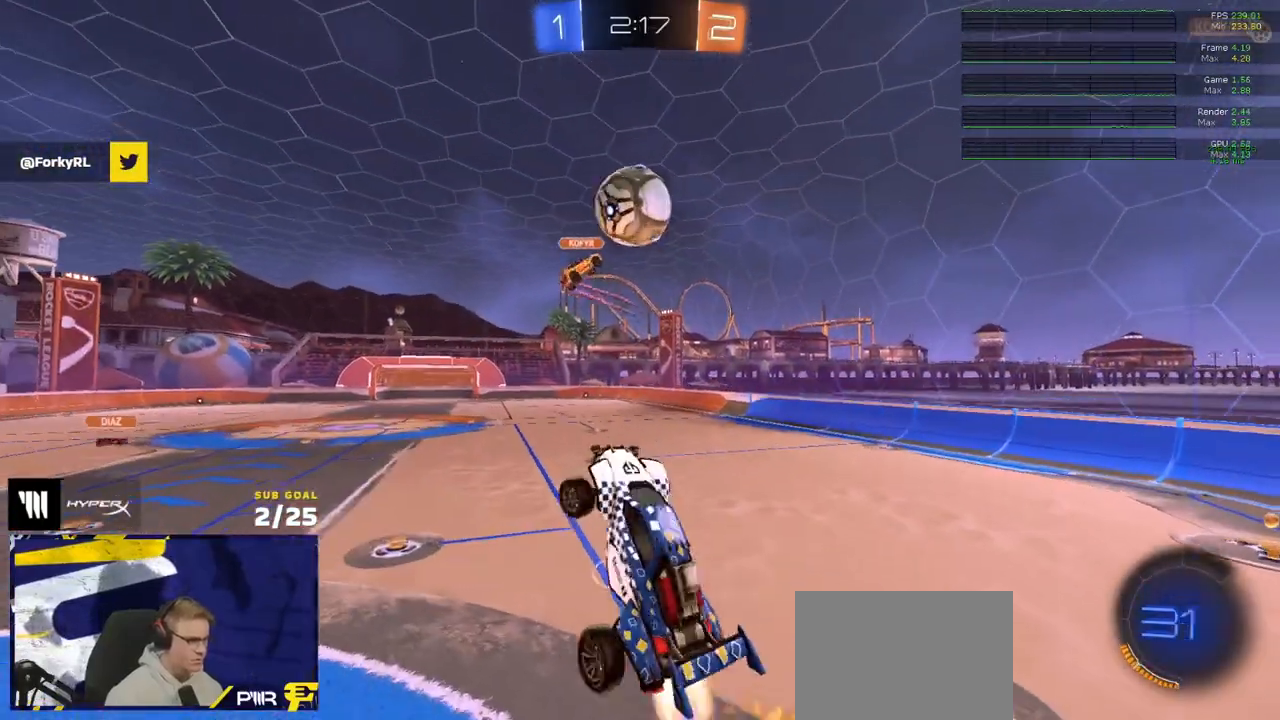
{"buttons": ["L1"], "left_stick": "up-left", "right_stick": "center", "events": [[17, "L1", "up"], [100, "L3", "down"], [200, "left_stick", "up-left"], [217, "L3", "up"], [267, "Y", "down"], [283, "L1", "down"], [350, "Y", "up"], [367, "R1", "up"]]}
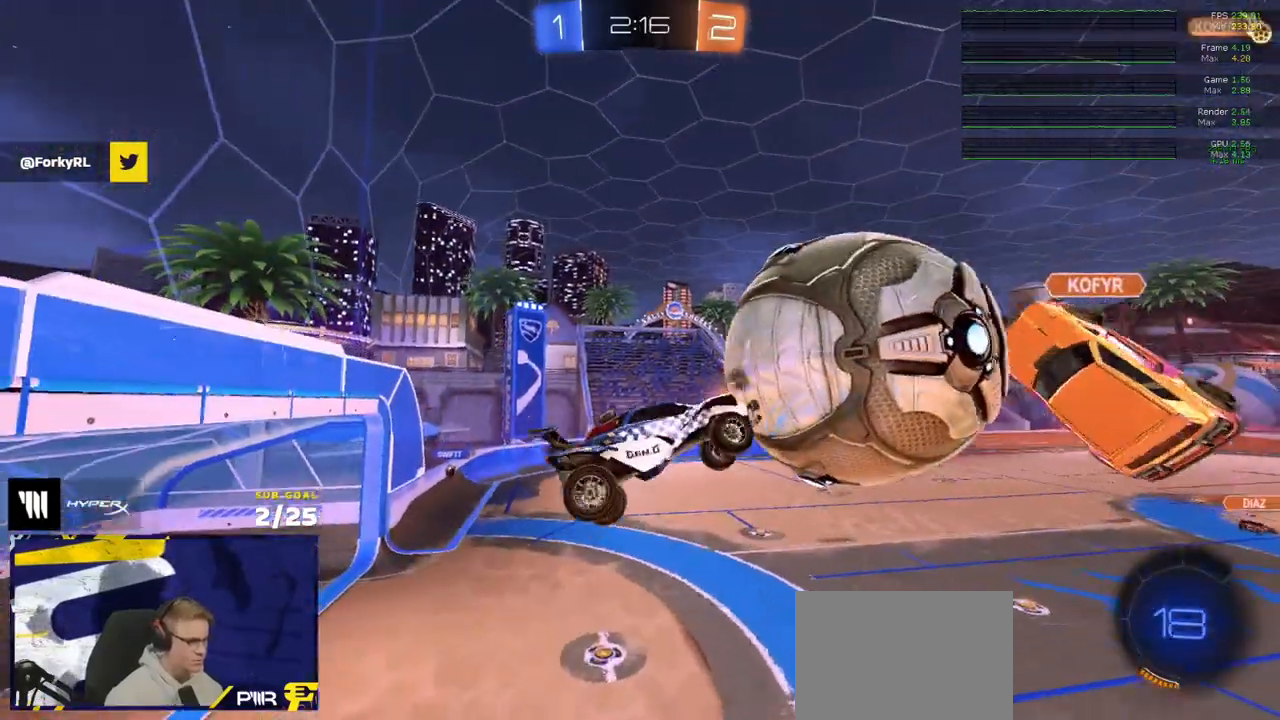
{"buttons": [], "left_stick": "right", "right_stick": "center", "events": [[217, "Y", "down"], [283, "Y", "up"], [300, "left_stick", "down-left"], [317, "L1", "up"], [500, "left_stick", "right"]]}
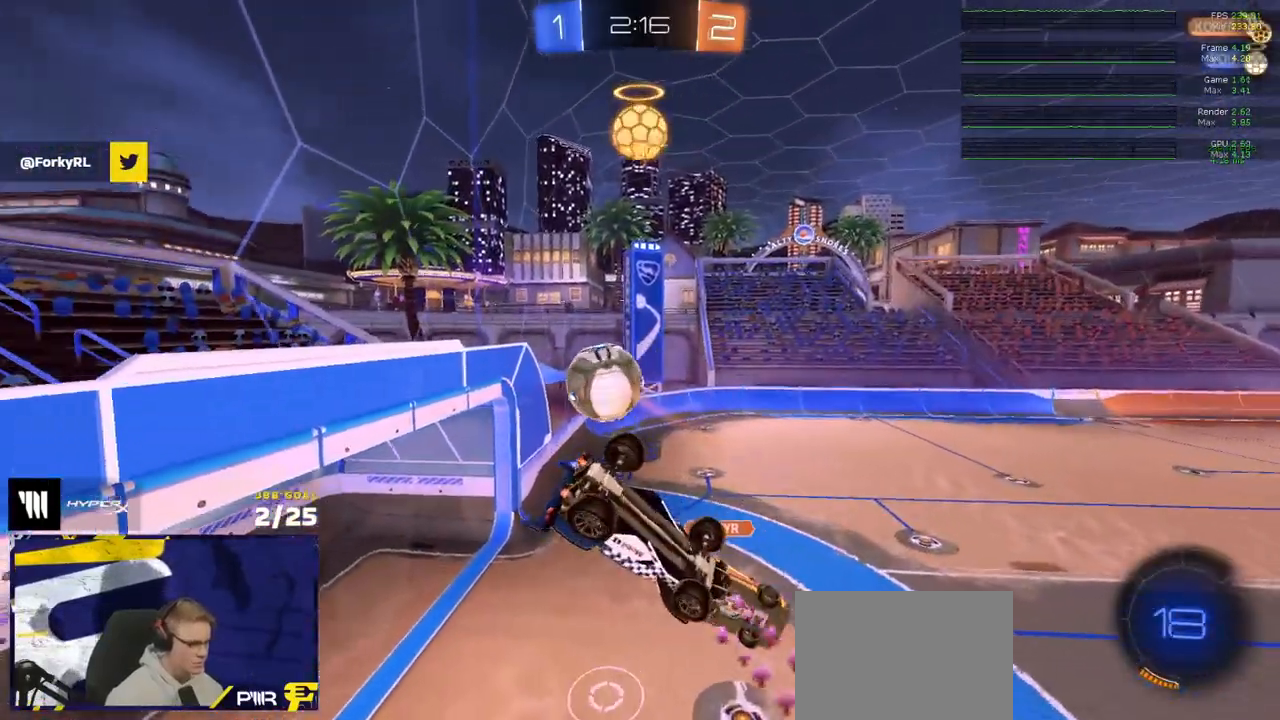
{"buttons": ["L1", "R1"], "left_stick": "up-left", "right_stick": "center", "events": [[117, "left_stick", "up-right"], [250, "R1", "down"], [283, "left_stick", "down"], [367, "left_stick", "up-left"], [400, "L1", "down"]]}
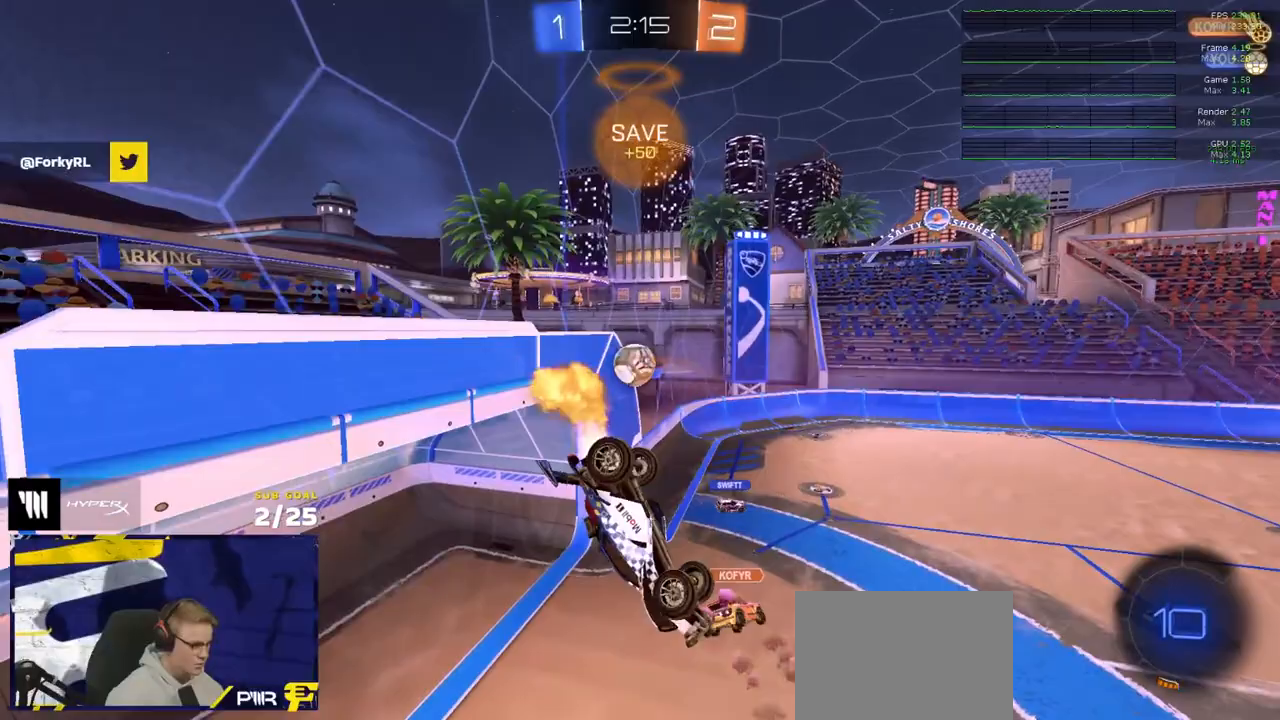
{"buttons": ["R2"], "left_stick": "left", "right_stick": "center", "events": [[83, "left_stick", "left"], [200, "left_stick", "down-left"], [350, "L1", "up"], [367, "R2", "down"], [417, "R1", "up"], [450, "left_stick", "left"]]}
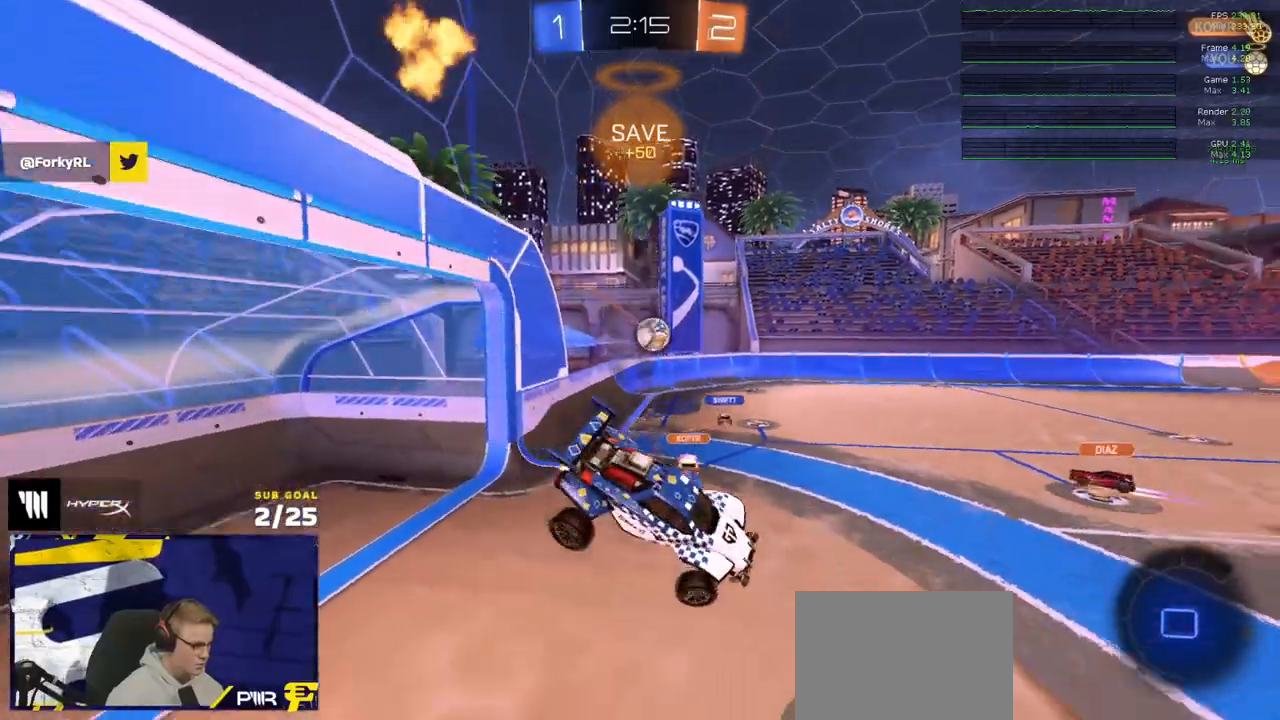
{"buttons": ["R2"], "left_stick": "right", "right_stick": "center", "events": [[50, "left_stick", "up-left"], [183, "left_stick", "right"]]}
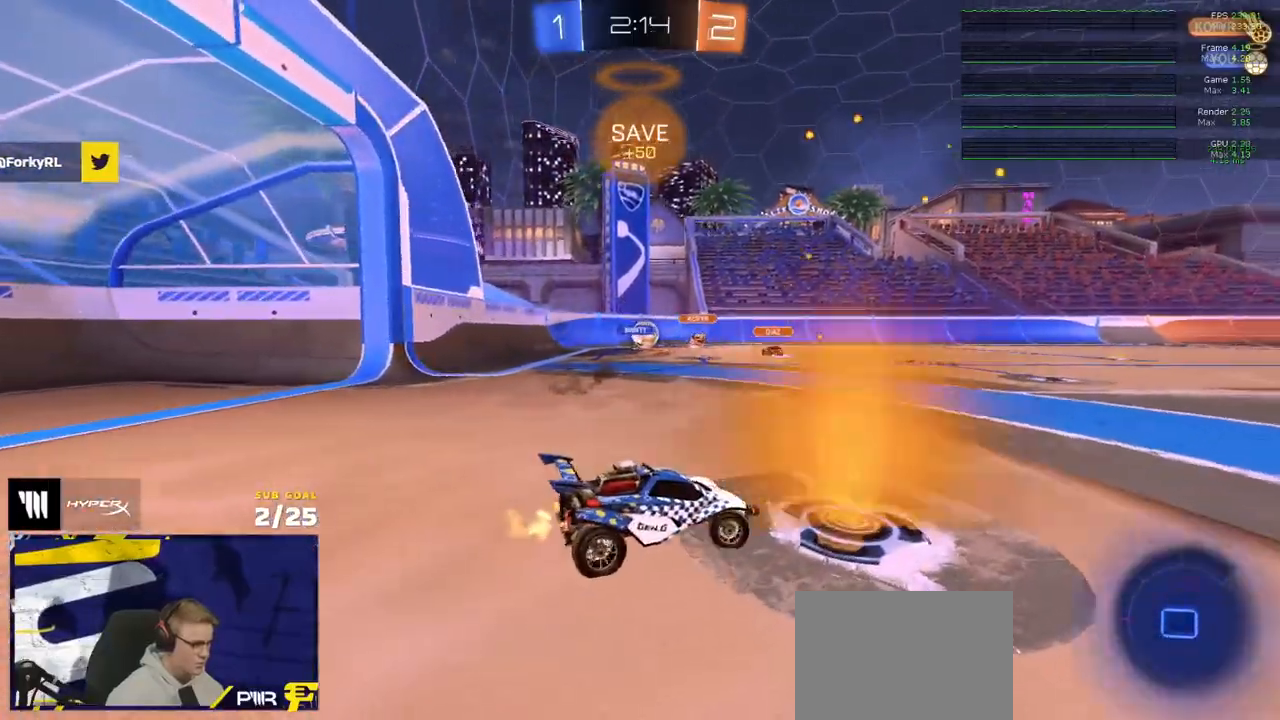
{"buttons": ["R2"], "left_stick": "right", "right_stick": "center", "events": []}
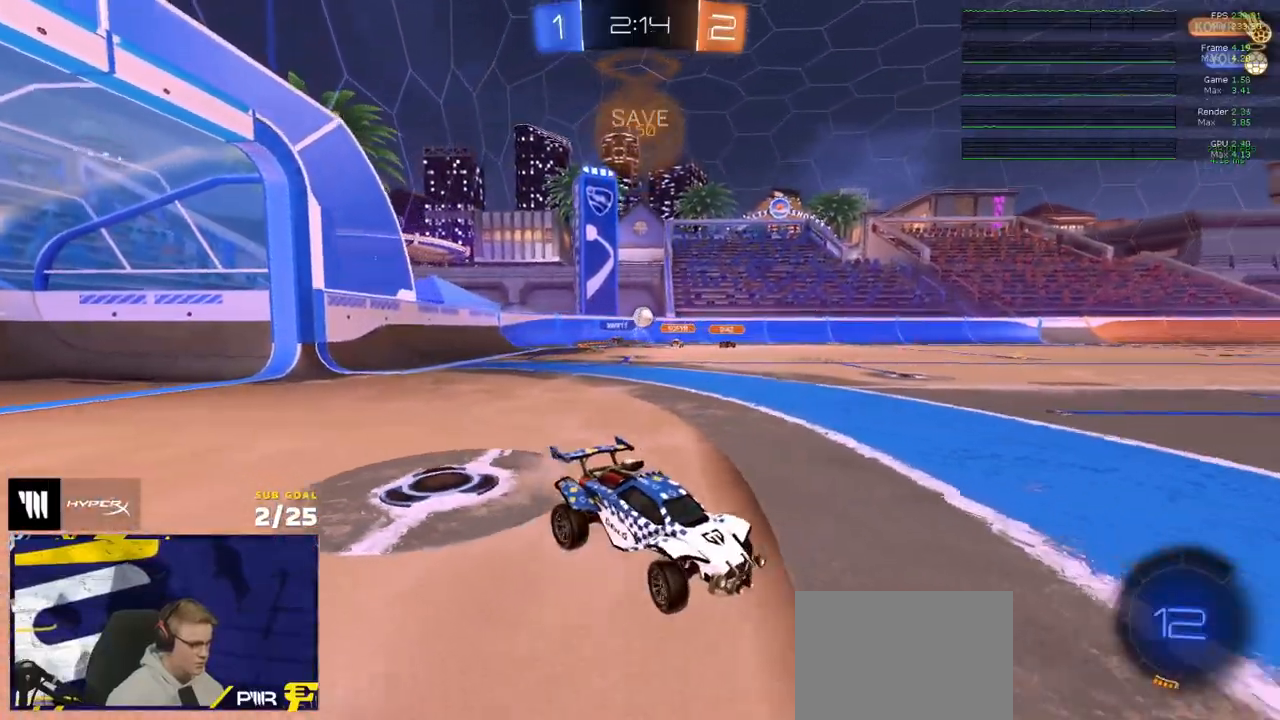
{"buttons": ["R1", "L3"], "left_stick": "up", "right_stick": "center", "events": [[183, "R1", "down"], [217, "R2", "up"], [317, "left_stick", "center"], [400, "left_stick", "left"], [417, "A", "down"], [450, "L3", "down"], [500, "A", "up"], [500, "left_stick", "up"]]}
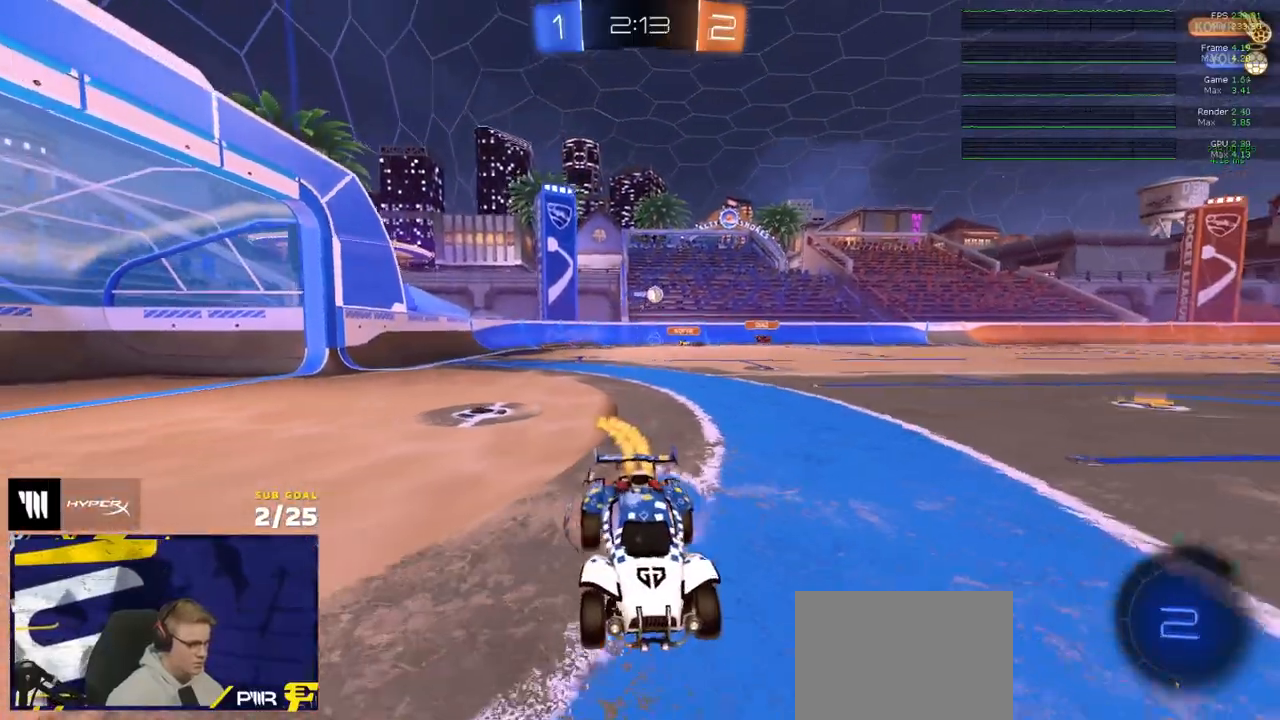
{"buttons": ["R1", "R2", "L3"], "left_stick": "down-right", "right_stick": "center", "events": [[33, "A", "down"], [83, "left_stick", "down"], [150, "A", "up"], [217, "R1", "up"], [217, "R2", "down"], [283, "Y", "down"], [367, "Y", "up"], [367, "left_stick", "down-right"], [450, "R1", "down"]]}
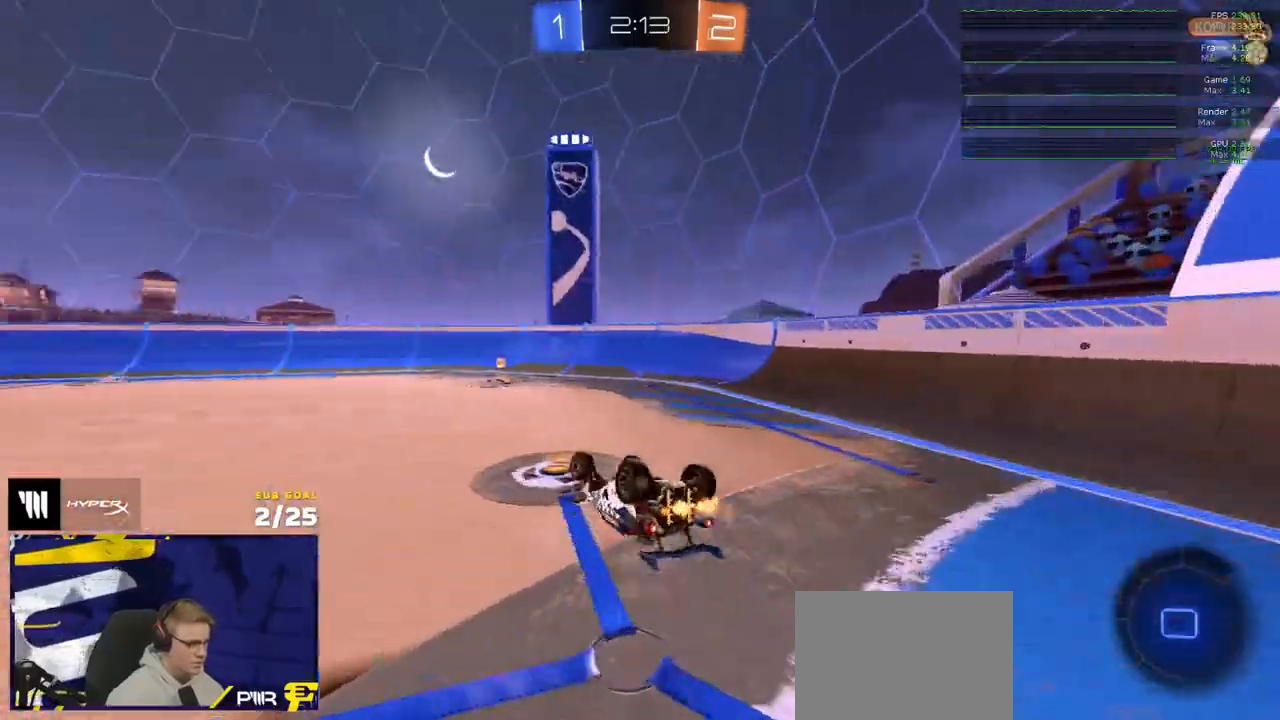
{"buttons": ["R2"], "left_stick": "left", "right_stick": "center", "events": [[233, "R1", "up"], [233, "left_stick", "center"], [267, "L3", "up"], [400, "left_stick", "left"]]}
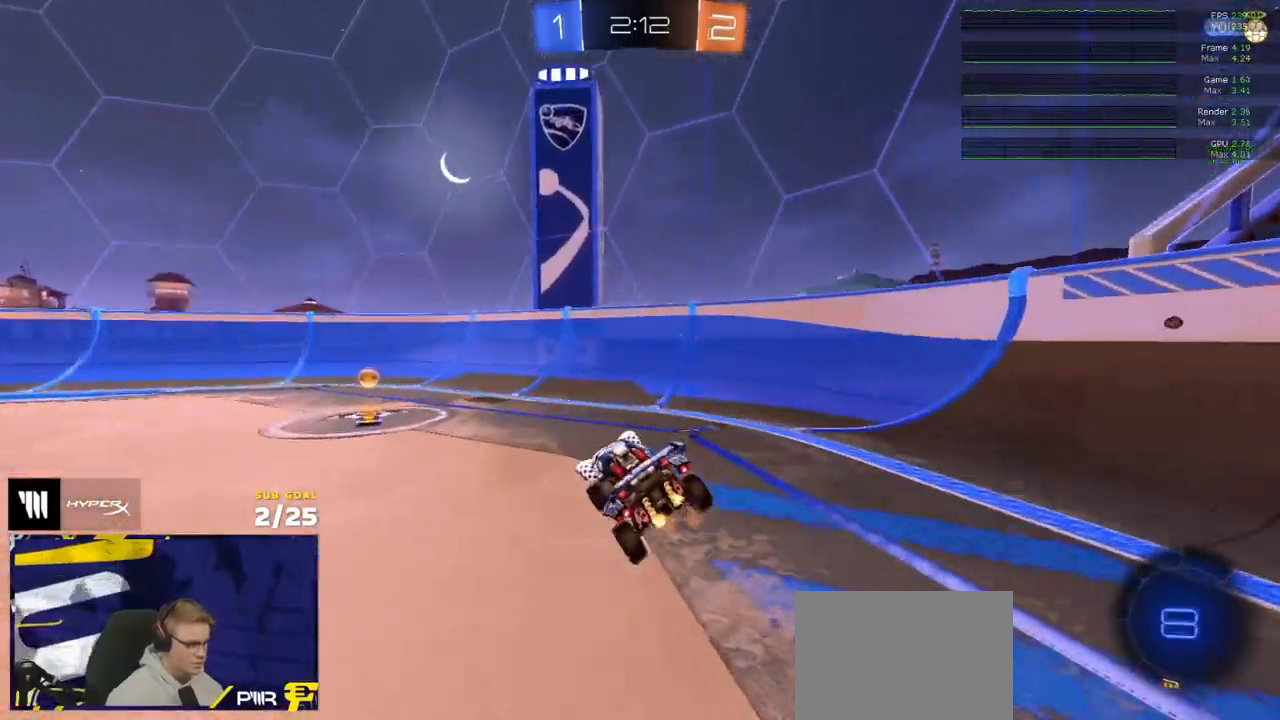
{"buttons": ["R1"], "left_stick": "left", "right_stick": "center", "events": [[100, "Y", "down"], [167, "Y", "up"], [233, "R1", "down"], [450, "R2", "up"]]}
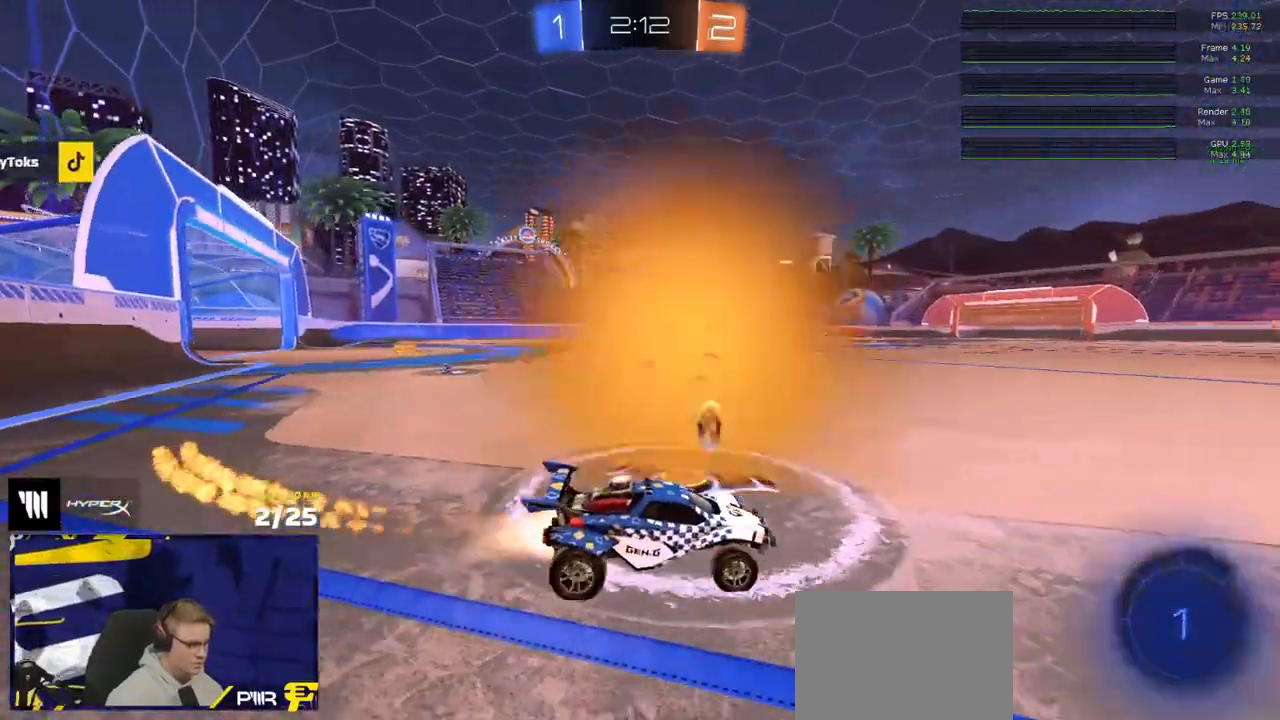
{"buttons": ["L1", "R2"], "left_stick": "down-left", "right_stick": "center", "events": [[33, "A", "down"], [50, "left_stick", "up-left"], [67, "L1", "down"], [83, "A", "up"], [133, "A", "down"], [183, "left_stick", "down"], [233, "A", "up"], [233, "R1", "up"], [283, "R2", "down"], [317, "Y", "down"], [383, "left_stick", "down-left"], [400, "Y", "up"]]}
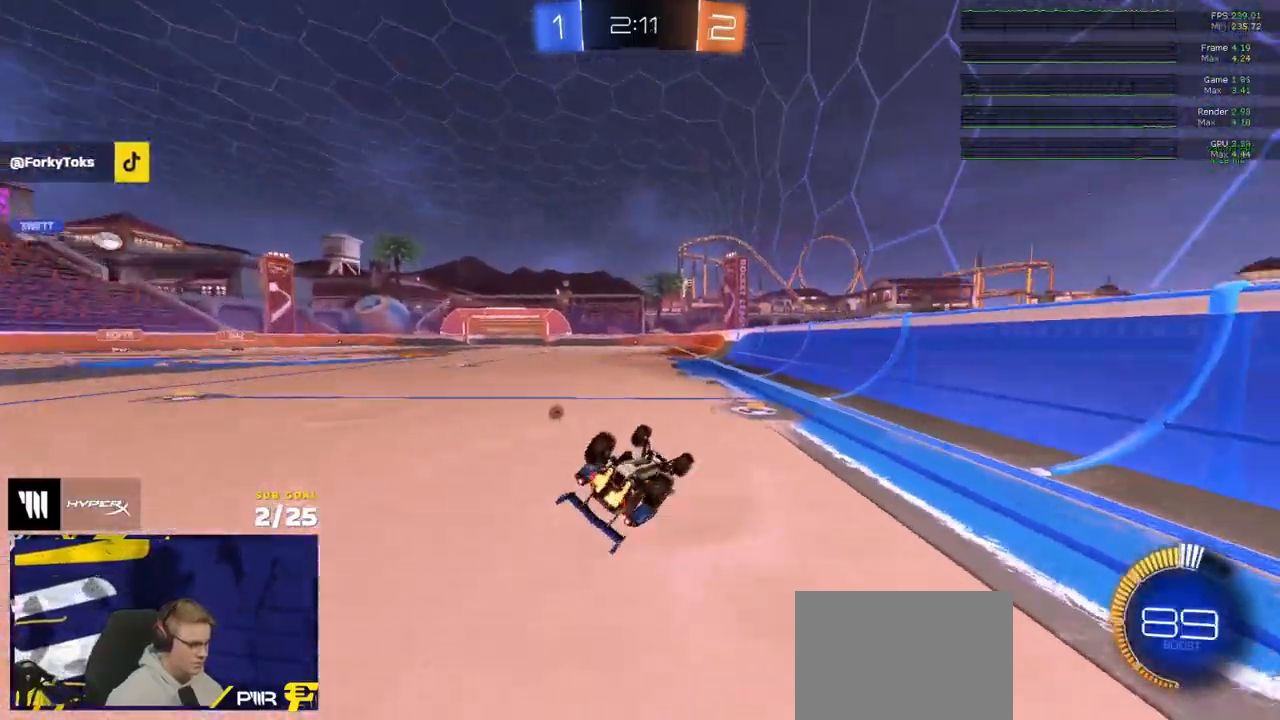
{"buttons": ["R2"], "left_stick": "left", "right_stick": "center", "events": [[33, "Y", "down"], [117, "Y", "up"], [350, "left_stick", "left"], [483, "L1", "up"]]}